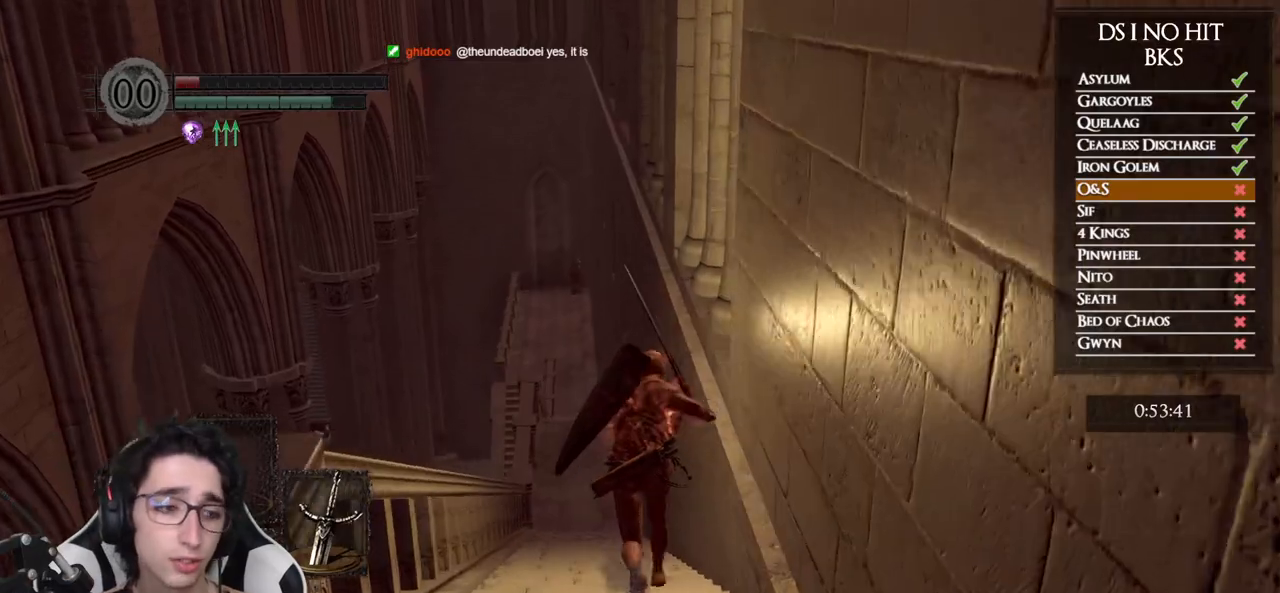
Gameplay with a controller (Xbox layout); each line is a JSON object with the inputs held at the frame after it. "events" lists button and stick changes between this image and that frame as [ms after this image, input, new state], when the widget could be followed in between.
{"buttons": ["B"], "left_stick": "up", "right_stick": "center", "events": []}
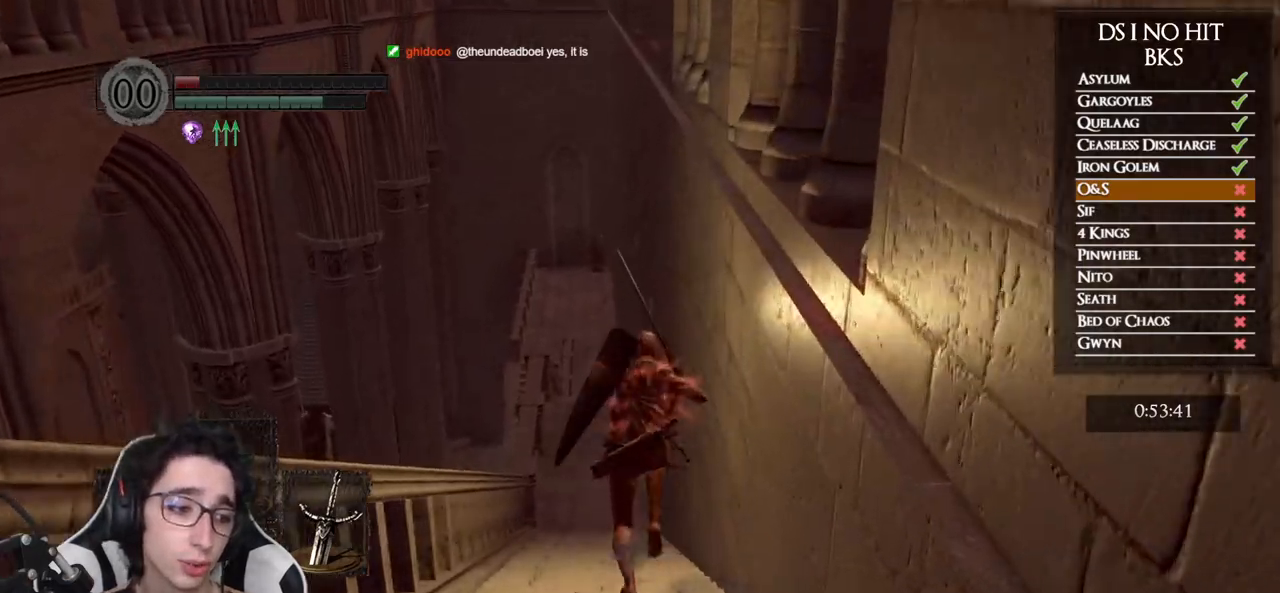
{"buttons": ["B"], "left_stick": "up", "right_stick": "center", "events": []}
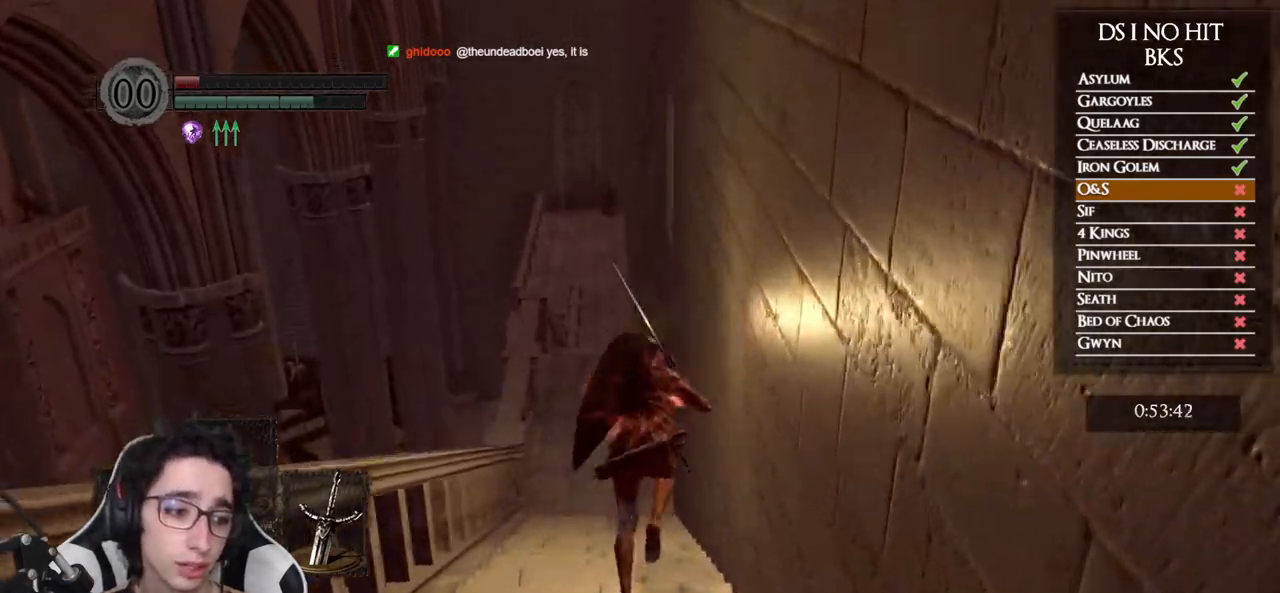
{"buttons": ["B"], "left_stick": "up", "right_stick": "center", "events": []}
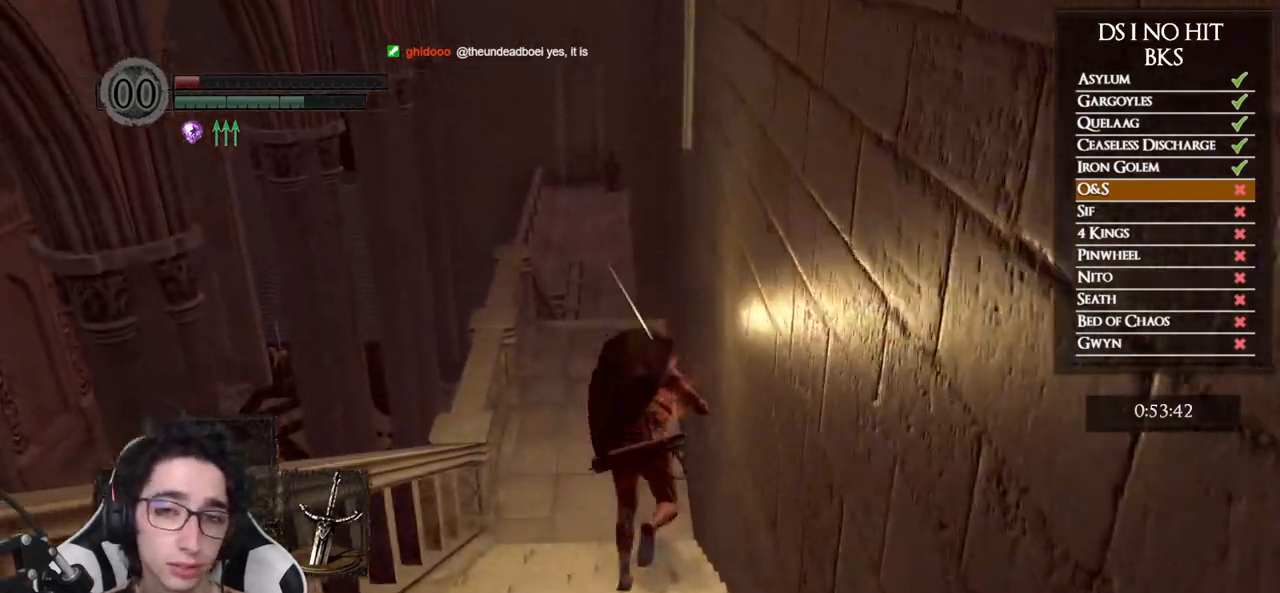
{"buttons": ["B"], "left_stick": "up", "right_stick": "center", "events": []}
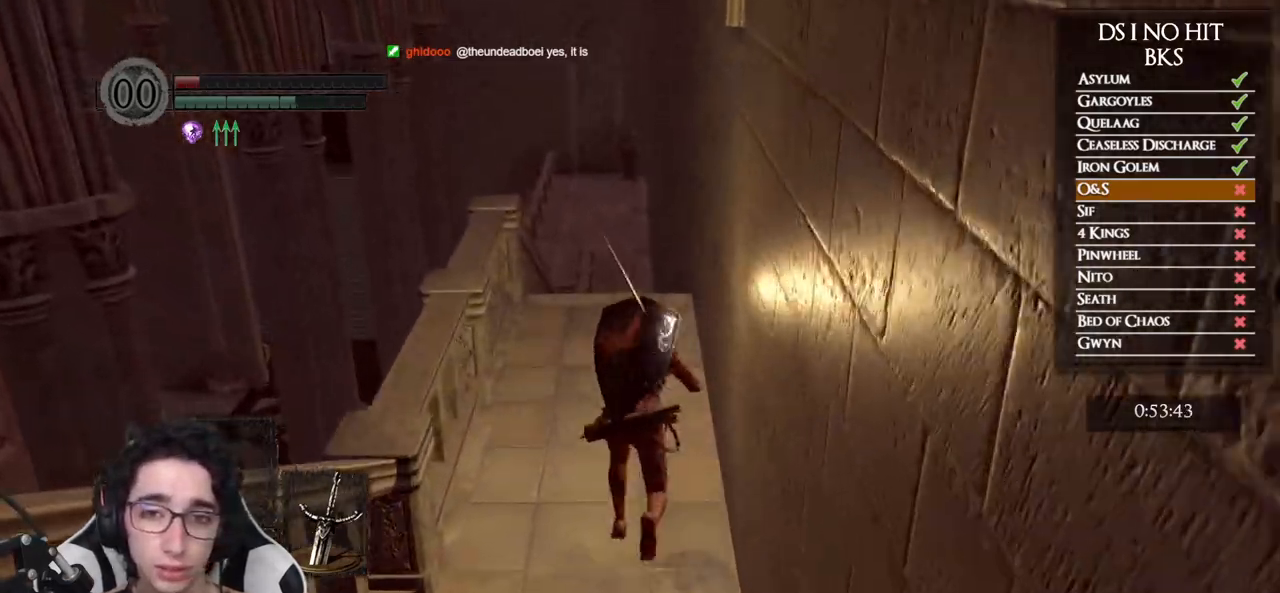
{"buttons": ["B"], "left_stick": "up", "right_stick": "center", "events": []}
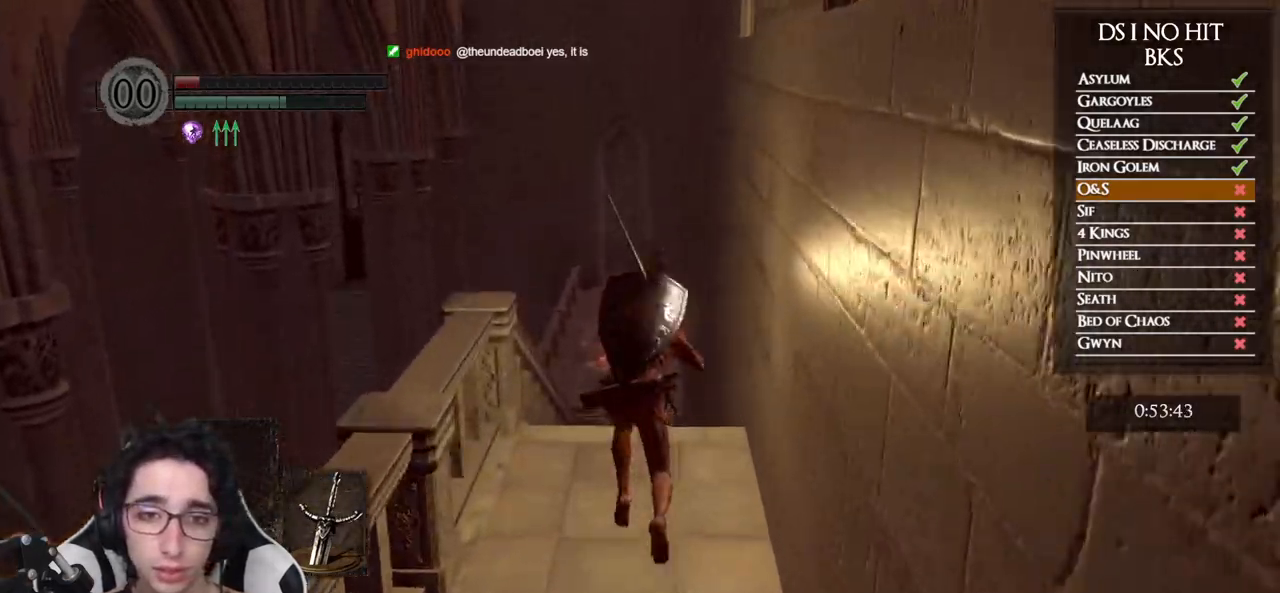
{"buttons": ["B"], "left_stick": "up", "right_stick": "center", "events": []}
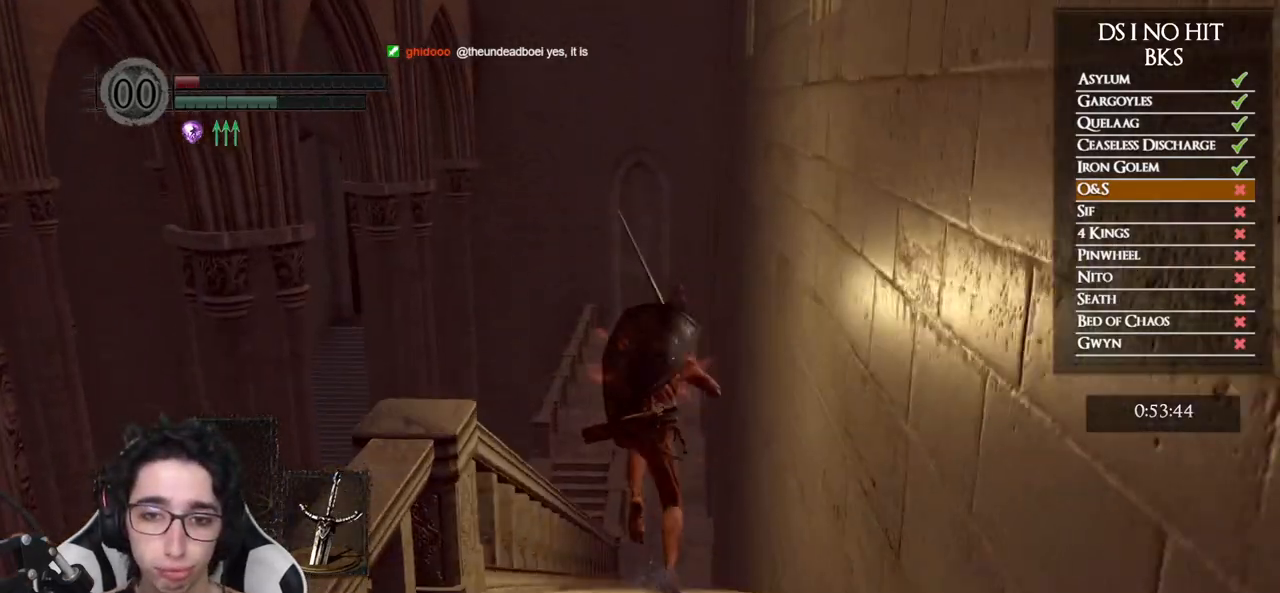
{"buttons": ["B"], "left_stick": "up", "right_stick": "center", "events": []}
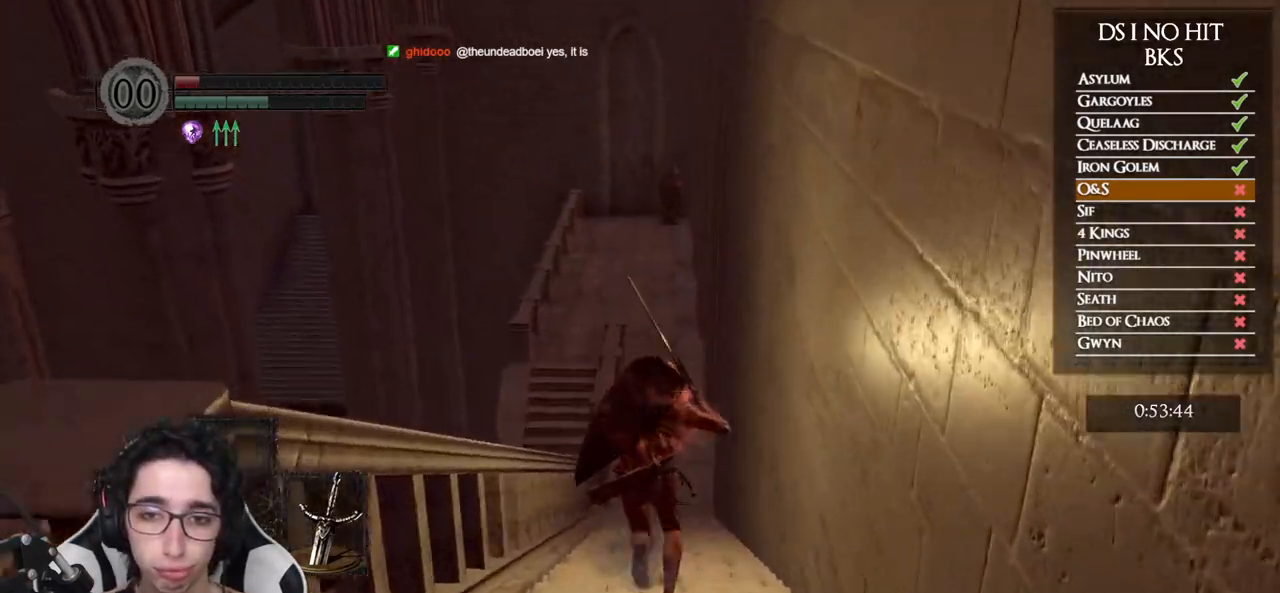
{"buttons": ["B"], "left_stick": "up", "right_stick": "center", "events": []}
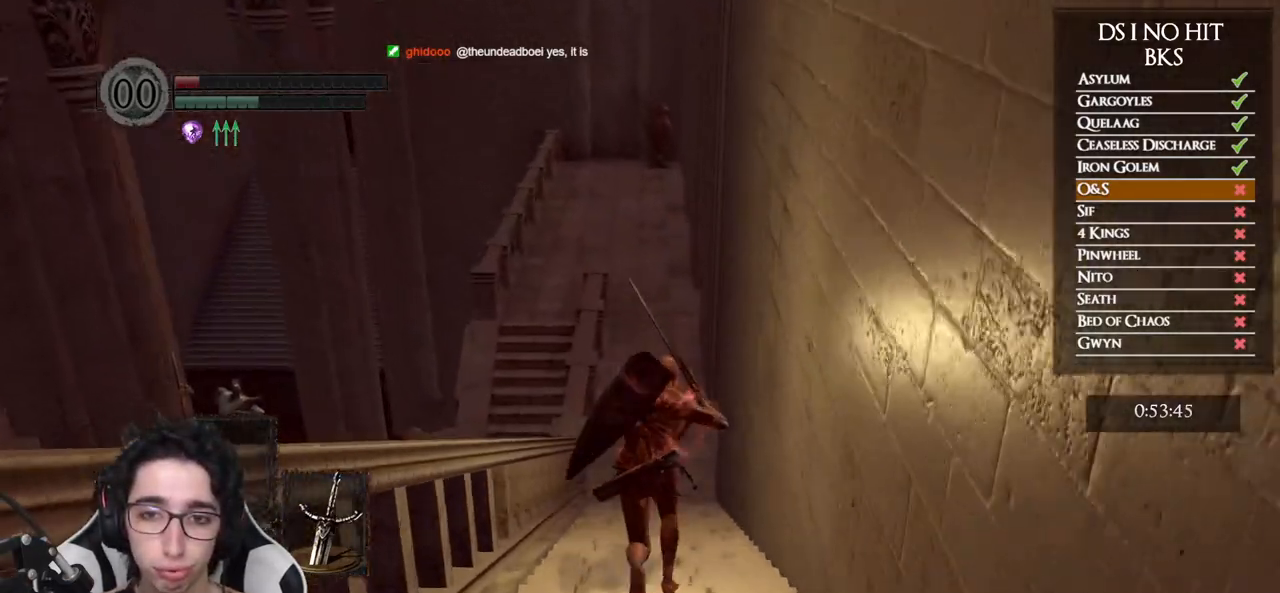
{"buttons": ["B"], "left_stick": "up", "right_stick": "center", "events": []}
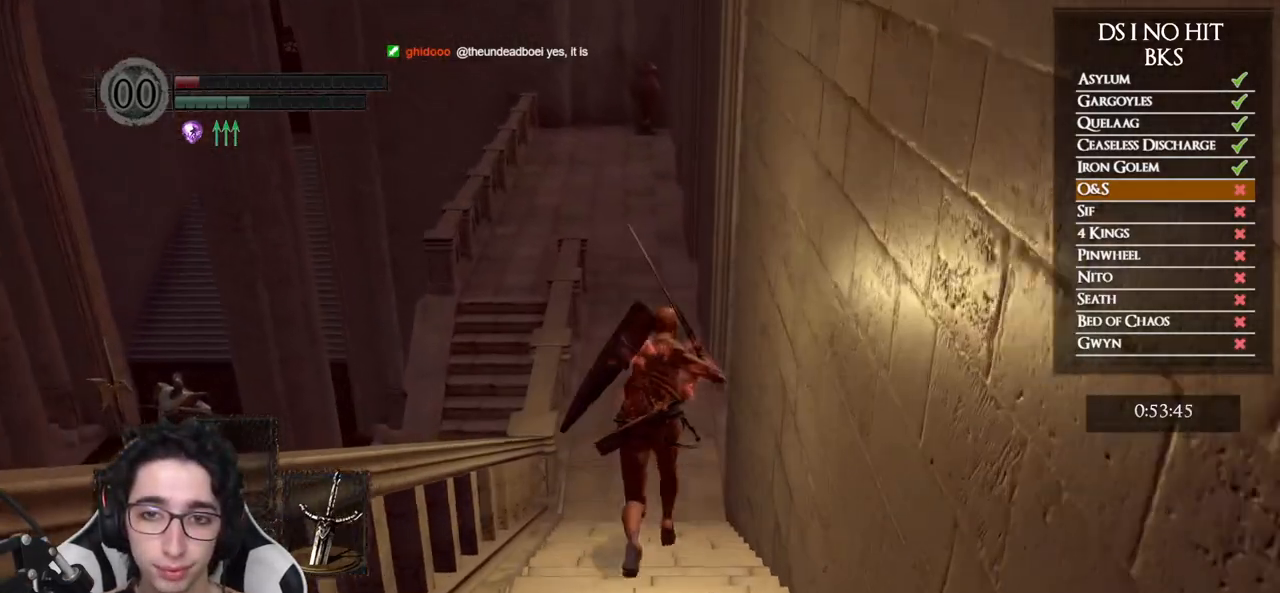
{"buttons": ["B"], "left_stick": "up", "right_stick": "center", "events": []}
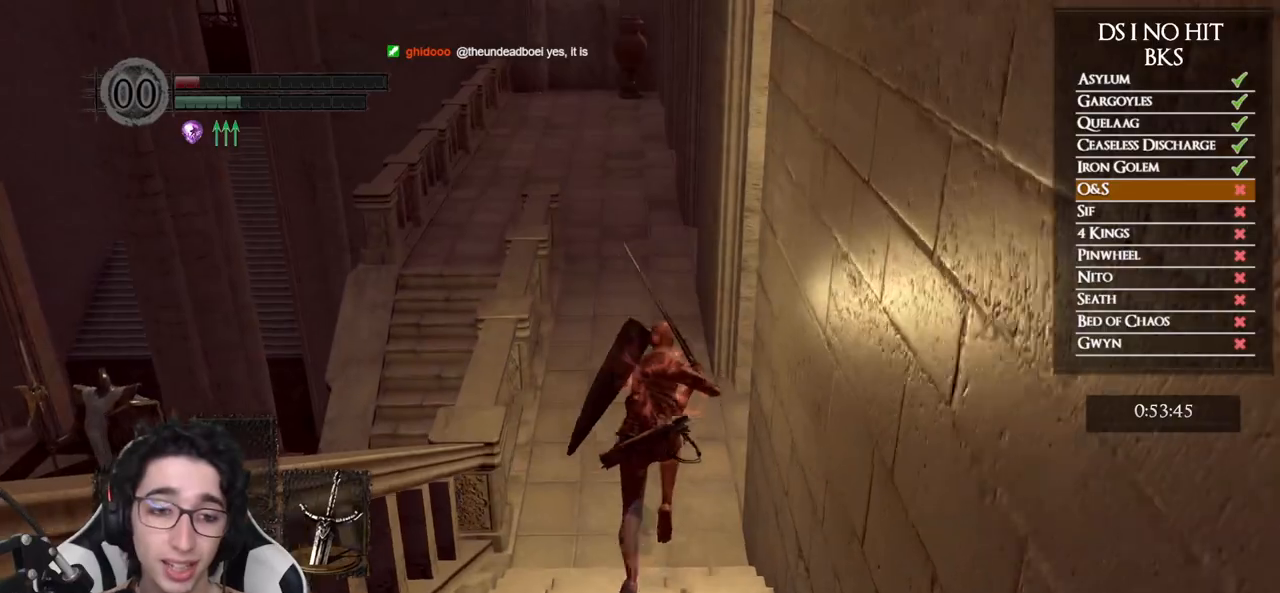
{"buttons": ["B"], "left_stick": "up", "right_stick": "center", "events": []}
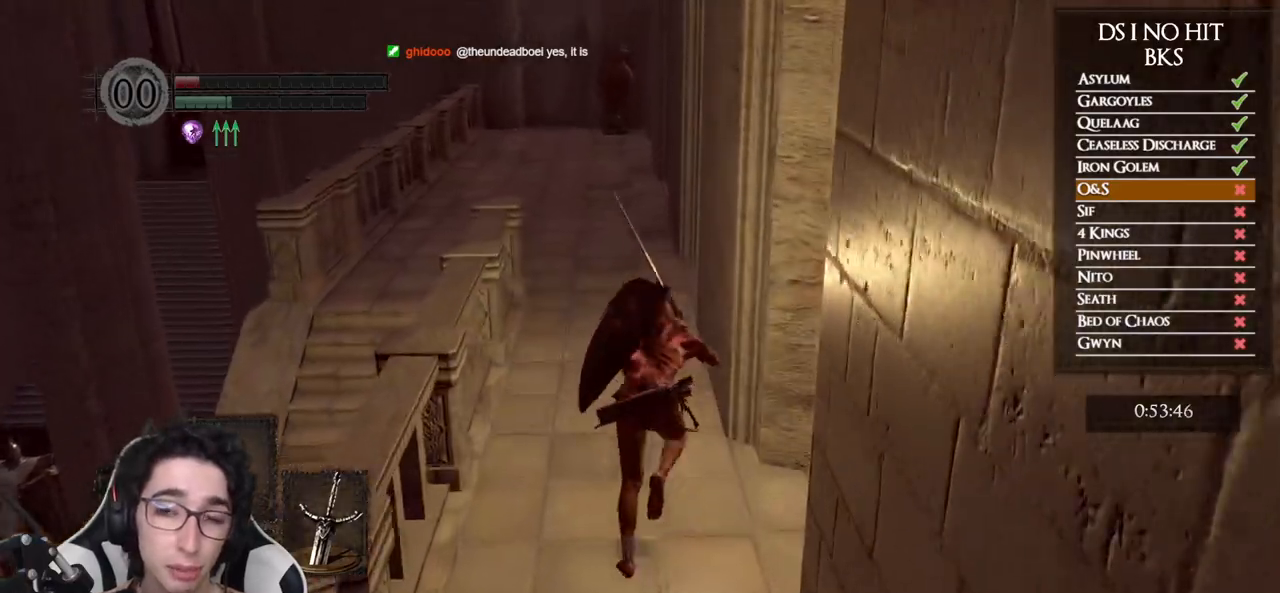
{"buttons": ["B"], "left_stick": "up", "right_stick": "center", "events": []}
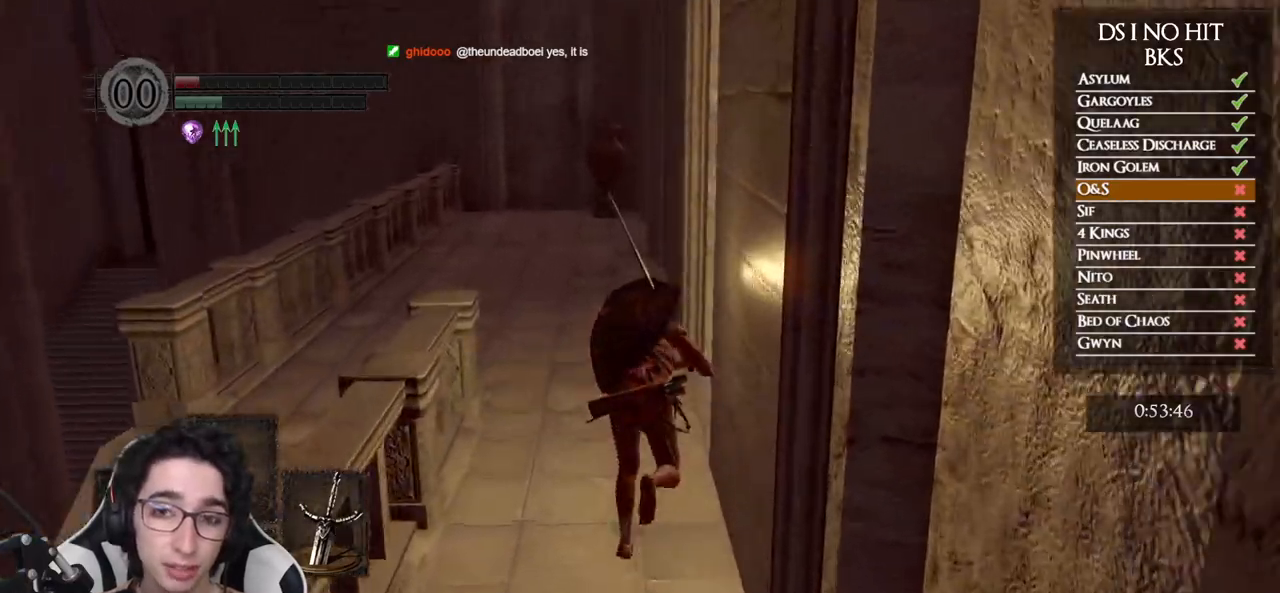
{"buttons": [], "left_stick": "up", "right_stick": "down-right", "events": [[233, "B", "up"], [350, "right_stick", "down-right"]]}
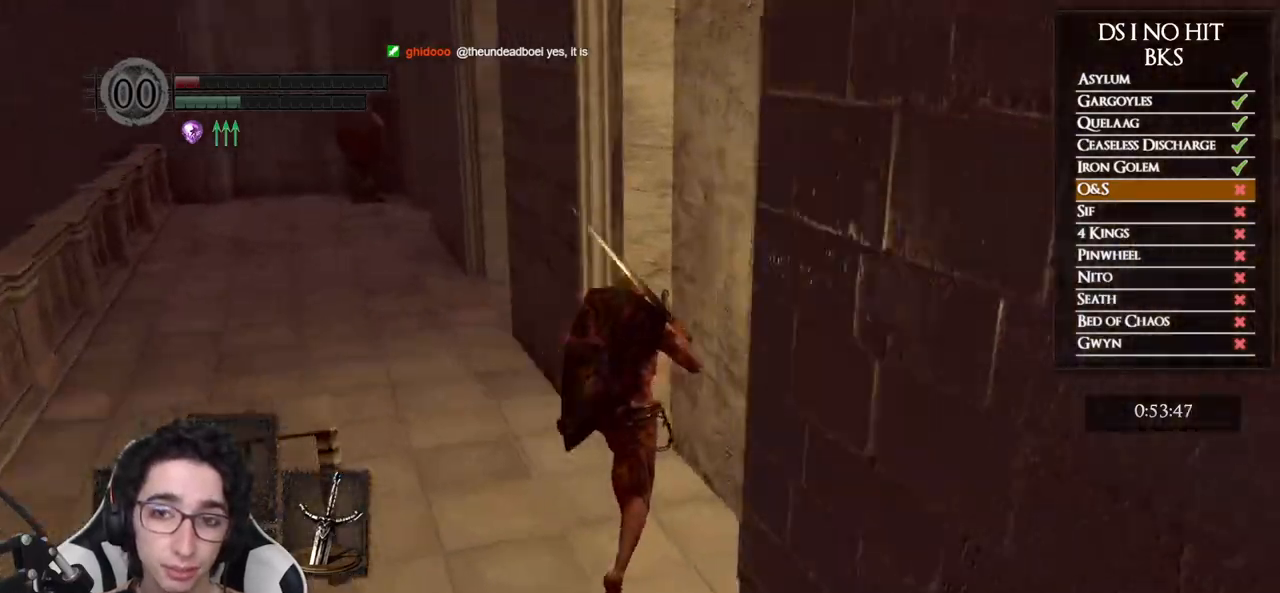
{"buttons": [], "left_stick": "left", "right_stick": "left", "events": [[150, "right_stick", "right"], [350, "right_stick", "center"], [433, "left_stick", "left"], [450, "right_stick", "left"]]}
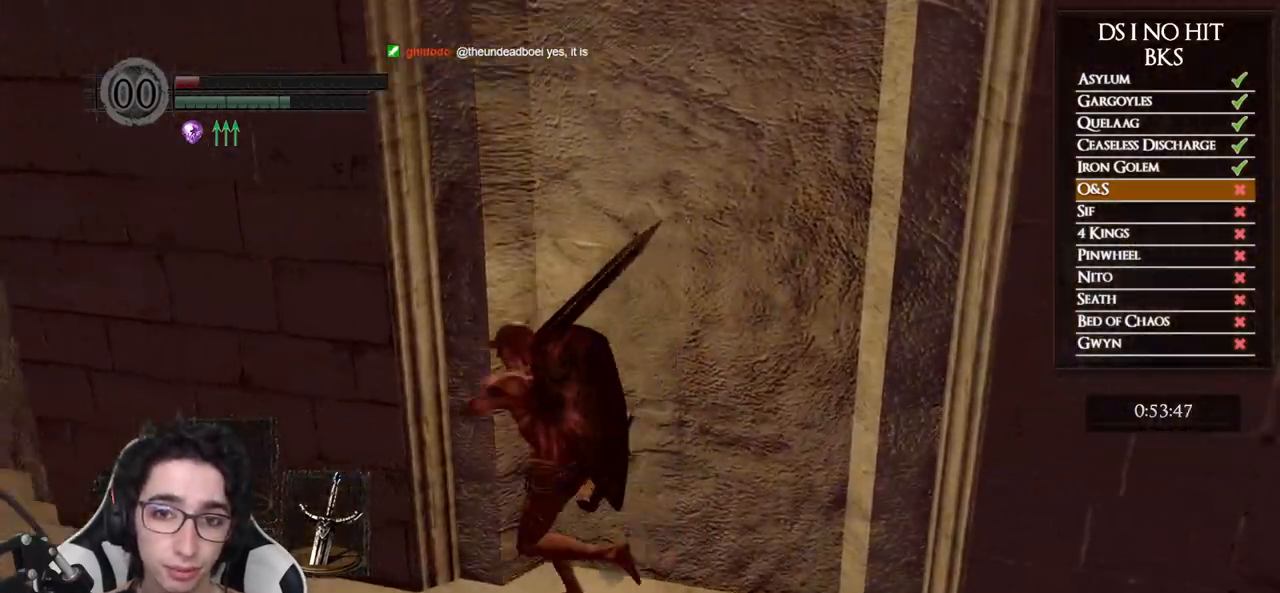
{"buttons": ["B"], "left_stick": "up-left", "right_stick": "center", "events": [[100, "right_stick", "center"], [200, "B", "down"], [300, "left_stick", "up-left"]]}
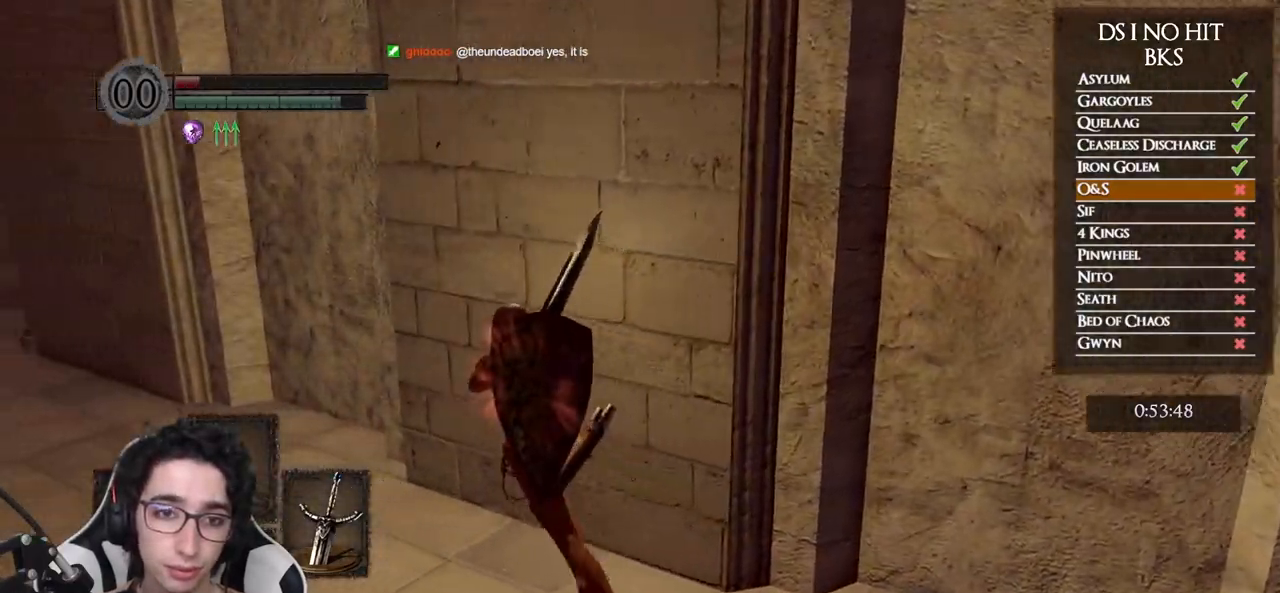
{"buttons": ["B"], "left_stick": "up-left", "right_stick": "center", "events": []}
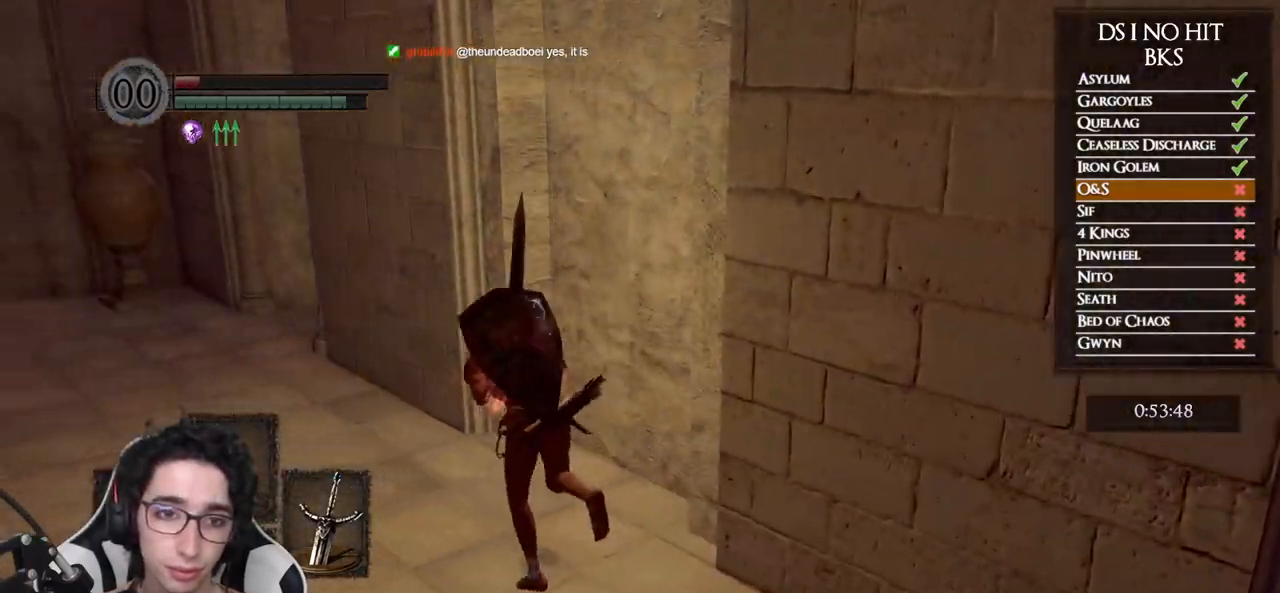
{"buttons": ["B"], "left_stick": "up-left", "right_stick": "center", "events": []}
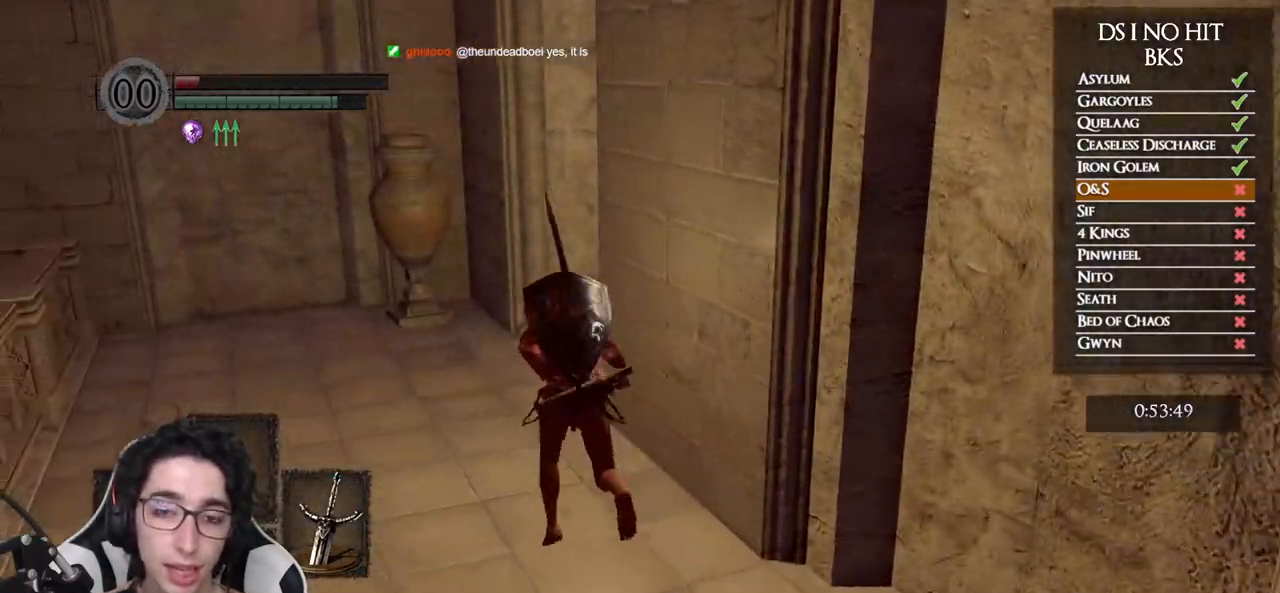
{"buttons": ["B"], "left_stick": "up", "right_stick": "center", "events": [[100, "left_stick", "up"]]}
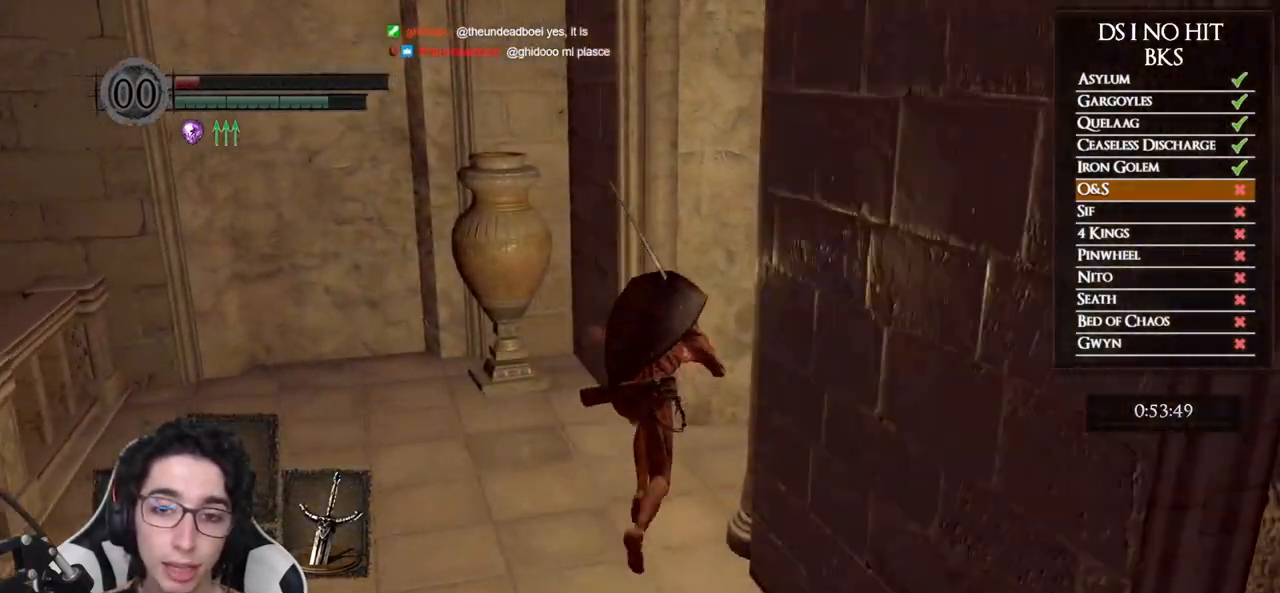
{"buttons": [], "left_stick": "up-right", "right_stick": "right", "events": [[117, "B", "up"], [133, "left_stick", "up-right"], [267, "right_stick", "down-right"], [483, "right_stick", "right"]]}
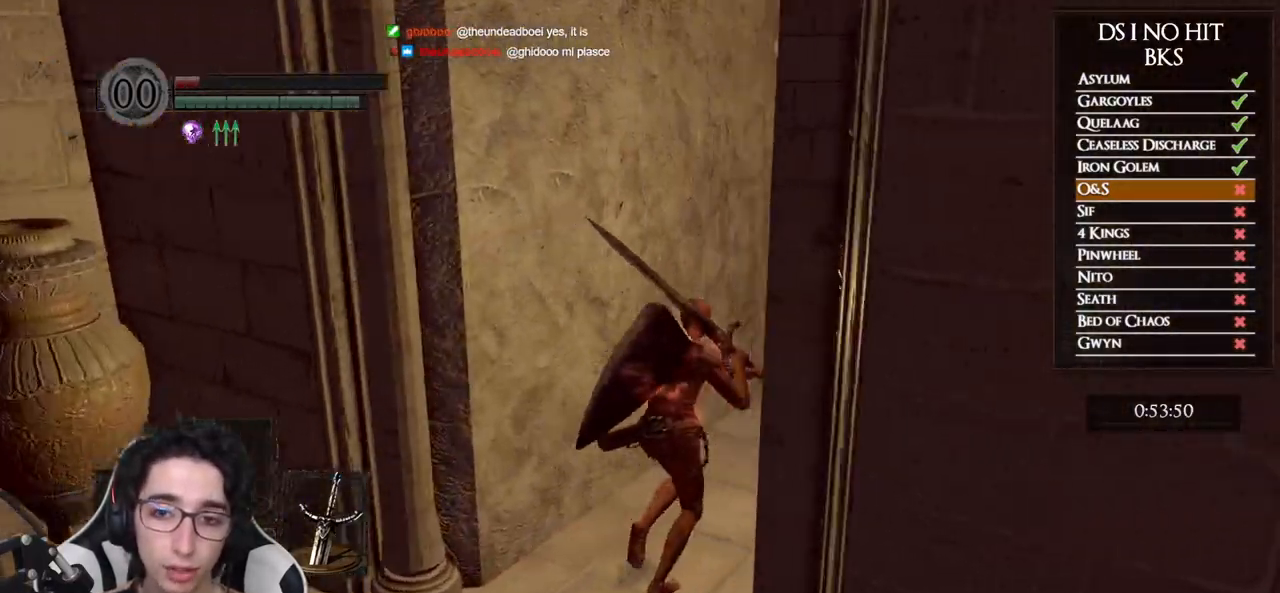
{"buttons": ["B"], "left_stick": "up", "right_stick": "center", "events": [[33, "left_stick", "up"], [167, "right_stick", "center"], [250, "B", "down"]]}
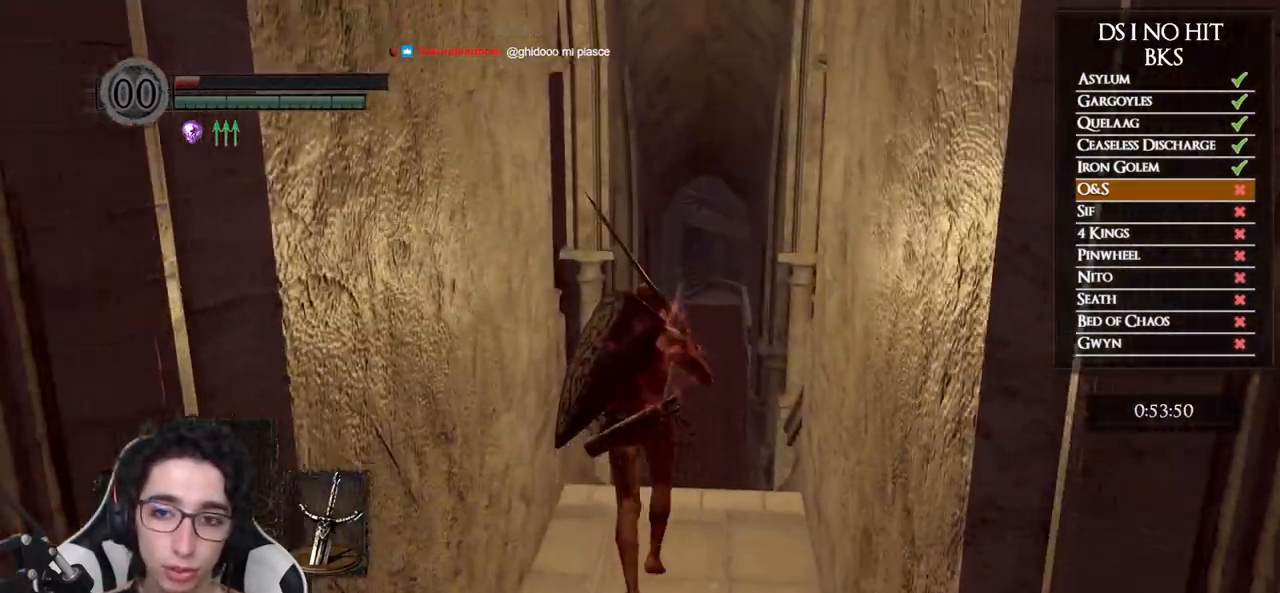
{"buttons": ["B"], "left_stick": "up", "right_stick": "center", "events": []}
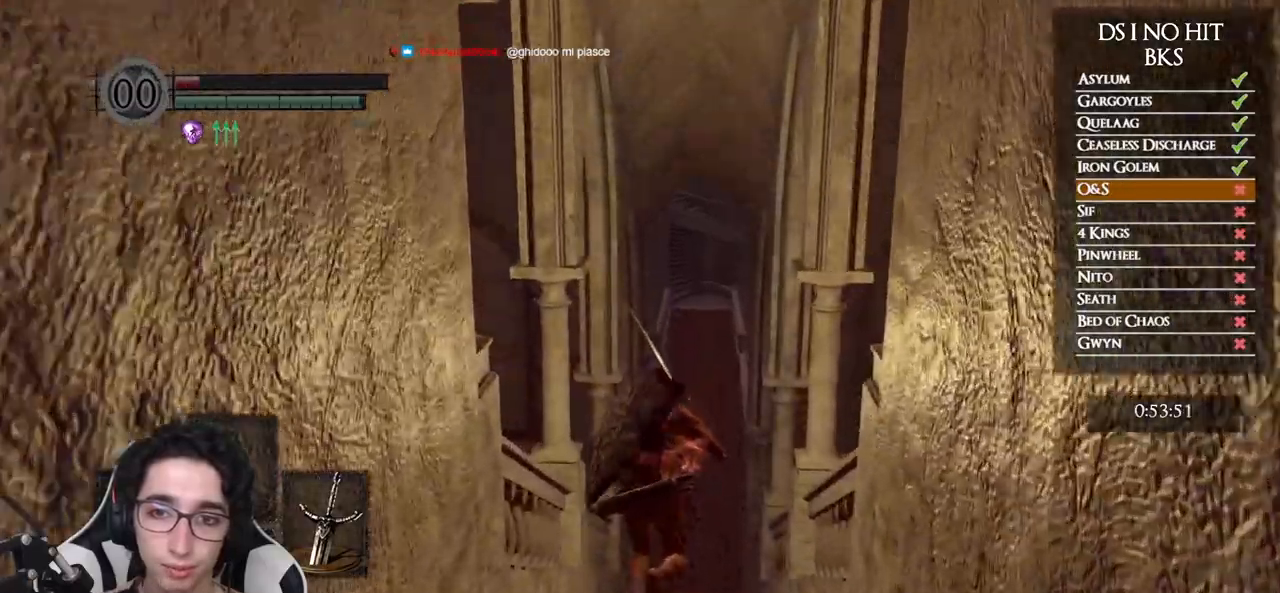
{"buttons": ["B"], "left_stick": "up", "right_stick": "center", "events": []}
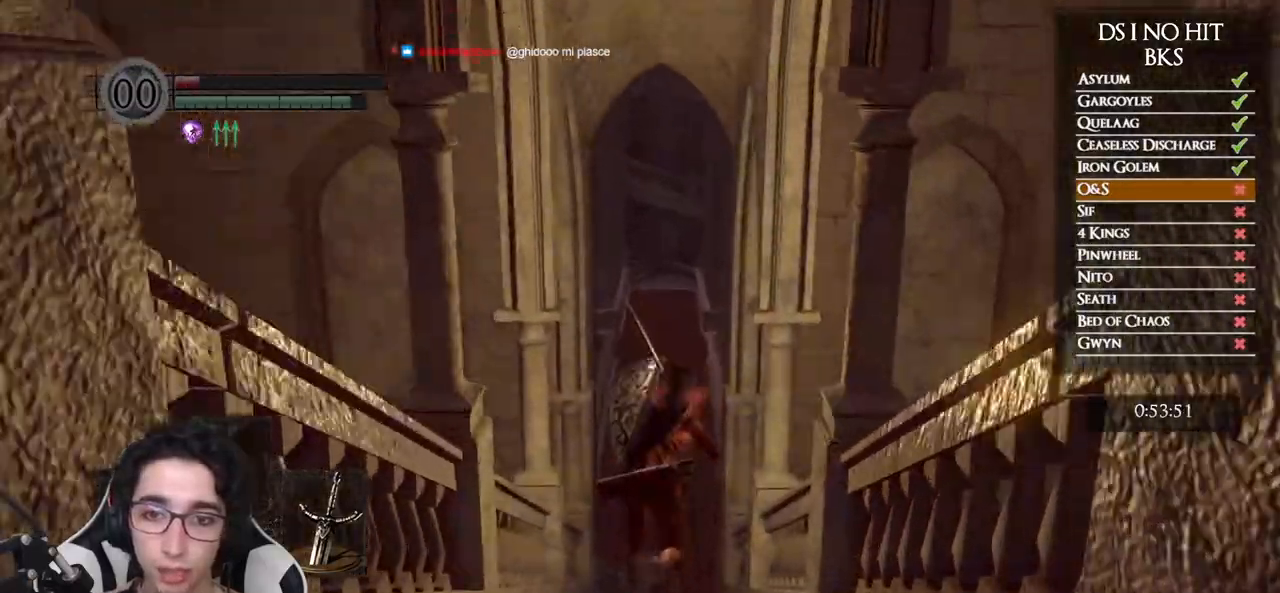
{"buttons": ["B"], "left_stick": "up", "right_stick": "center", "events": []}
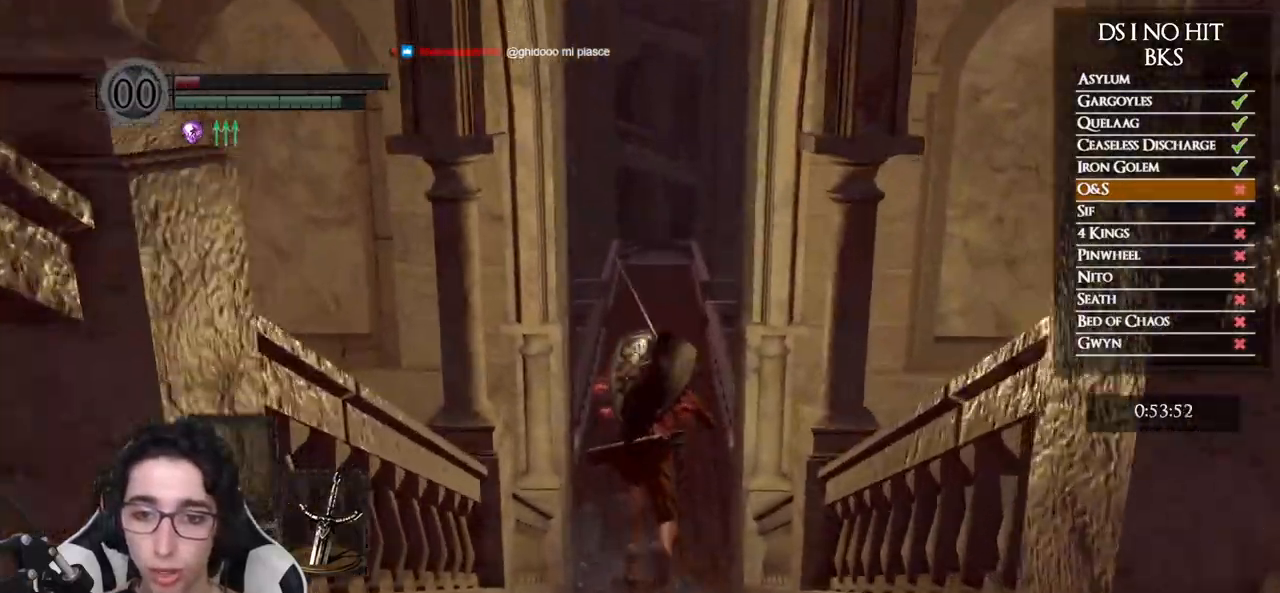
{"buttons": ["B"], "left_stick": "up", "right_stick": "center", "events": []}
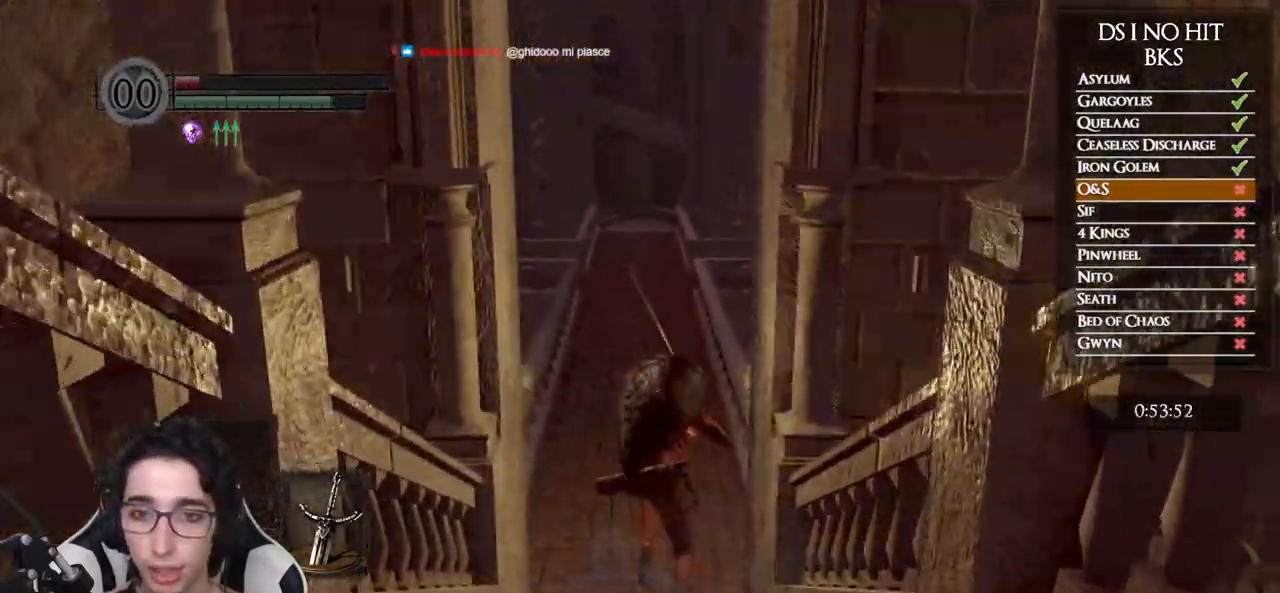
{"buttons": ["B"], "left_stick": "up", "right_stick": "center", "events": []}
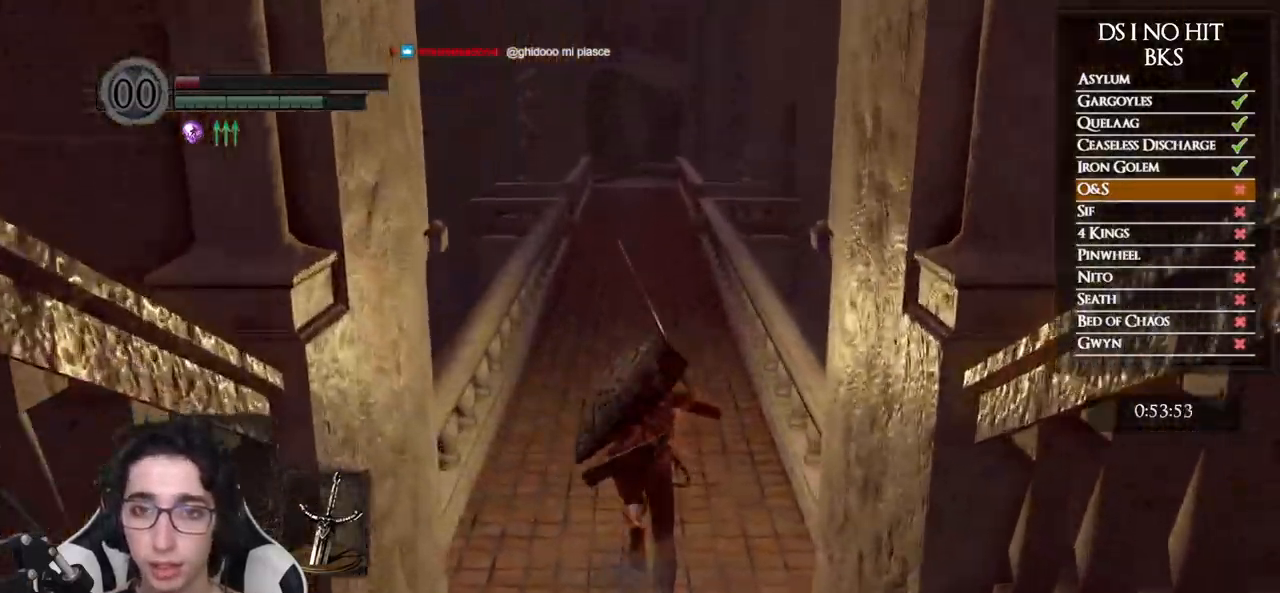
{"buttons": ["B"], "left_stick": "up", "right_stick": "center", "events": []}
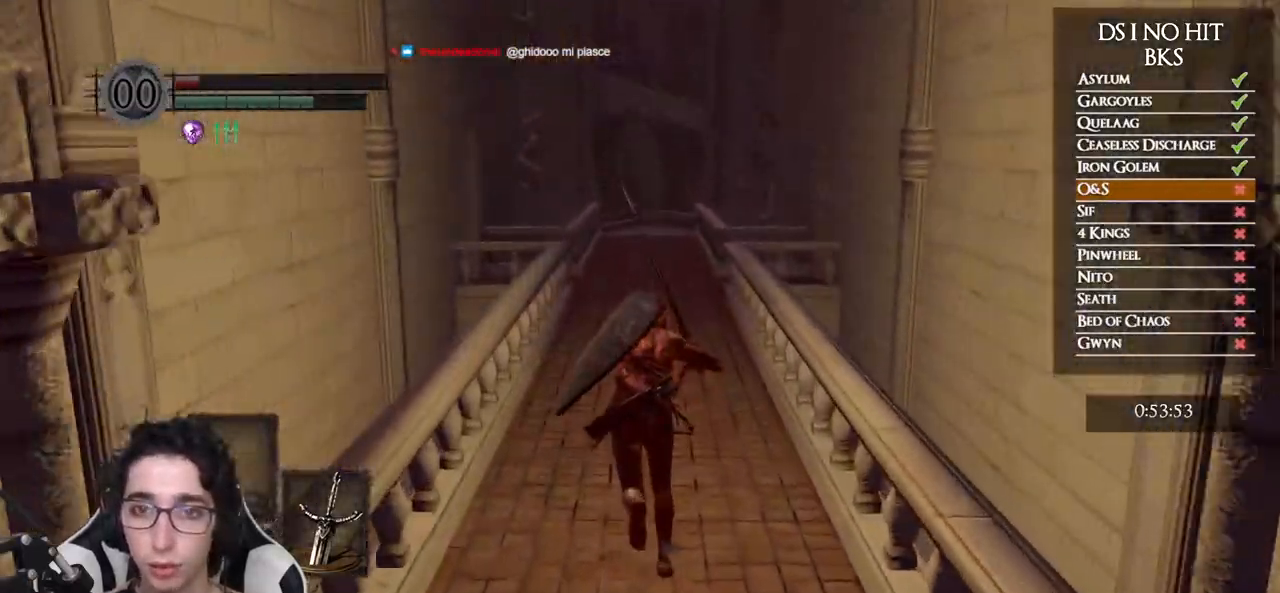
{"buttons": ["B"], "left_stick": "up", "right_stick": "center", "events": []}
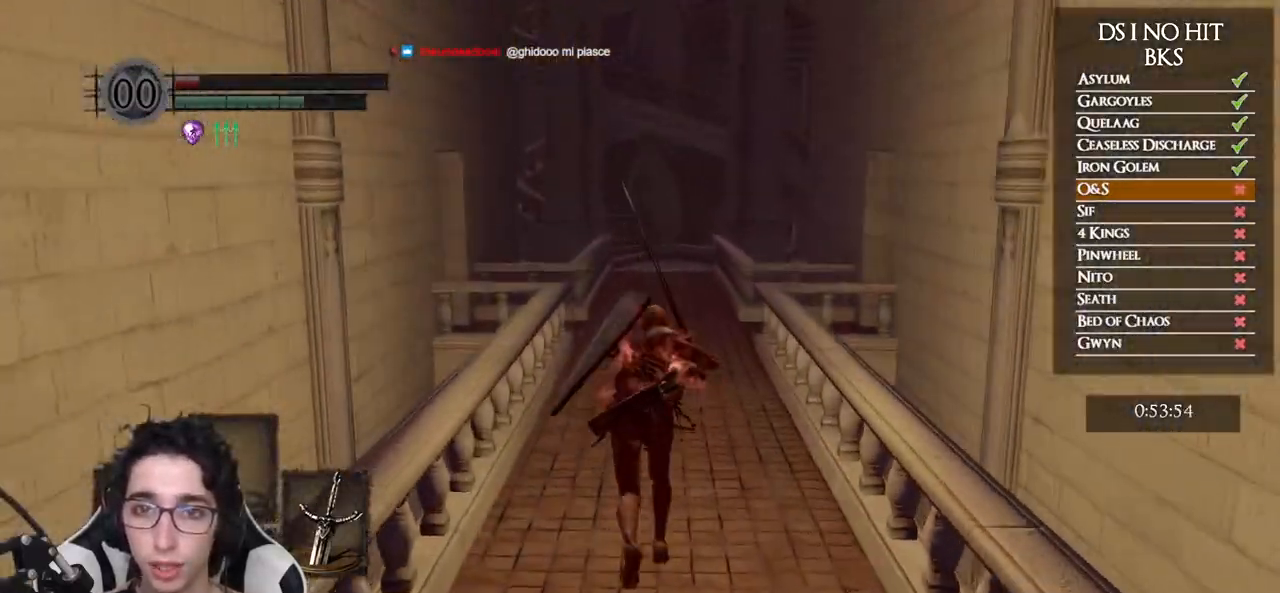
{"buttons": ["B"], "left_stick": "up", "right_stick": "center", "events": []}
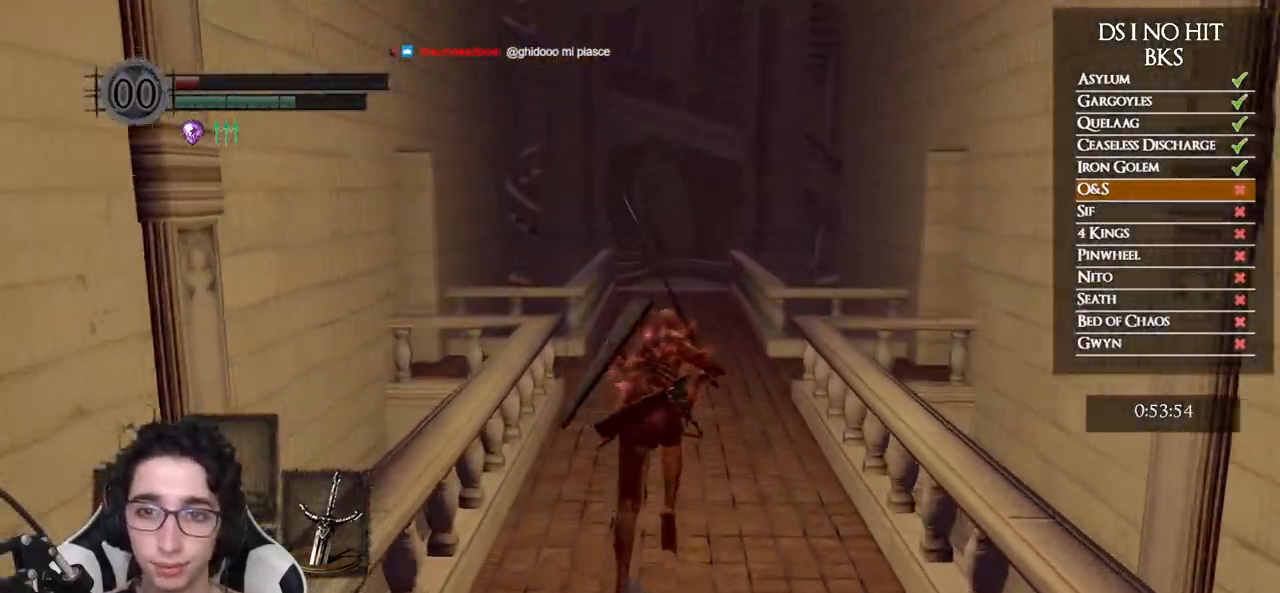
{"buttons": ["B"], "left_stick": "up", "right_stick": "center", "events": []}
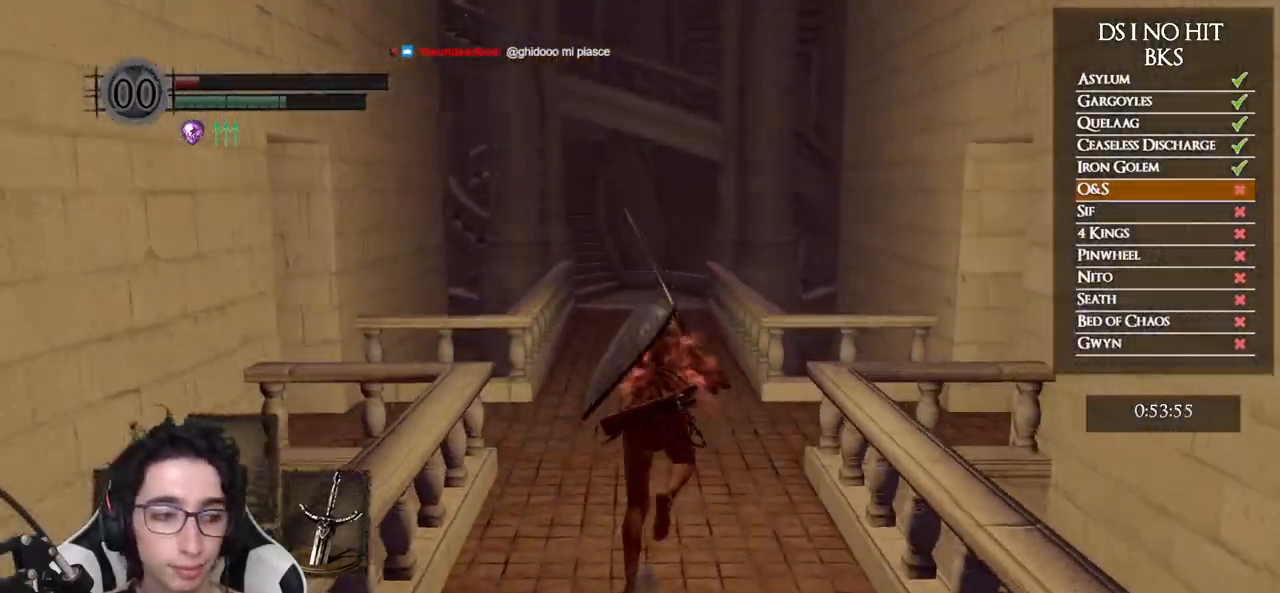
{"buttons": ["B"], "left_stick": "up", "right_stick": "center", "events": []}